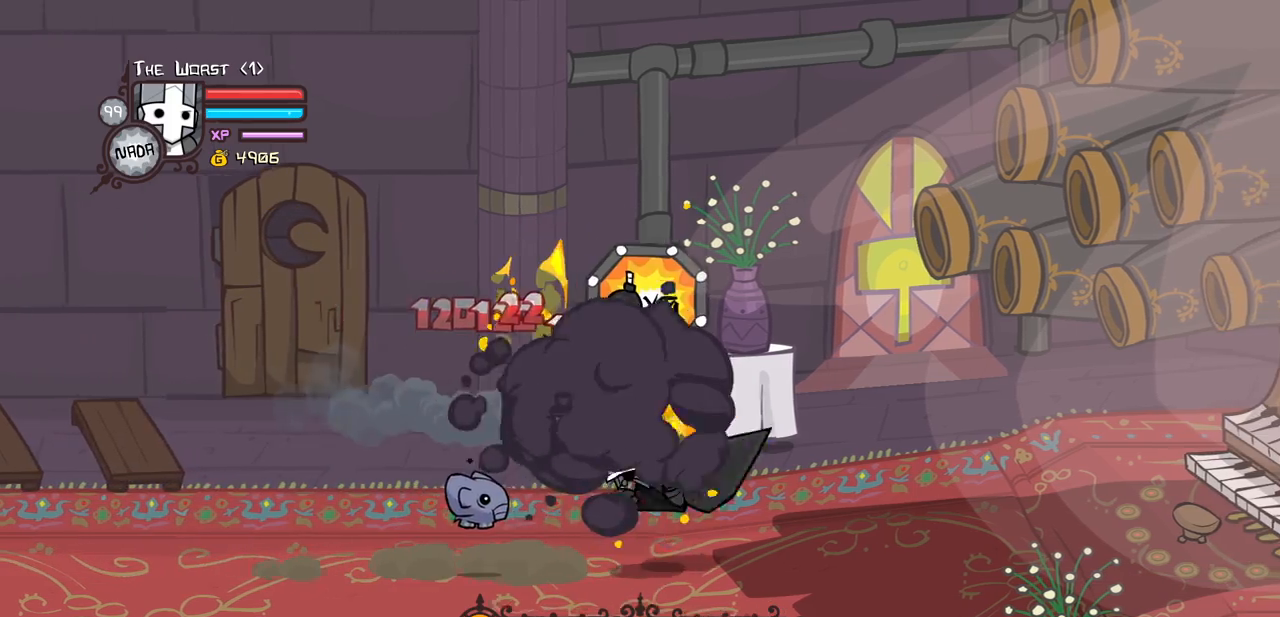
Gameplay with keyboard; each line is a JSON object with the keys held at the frame after it. "events" lists presses ("down") and releases ("up") of "block", "down", "heavy", "item", "iteml", "itemr", "jump", "left", "light", "magic", "right" and "up" between this image and that frame as [ms after this image, input, new state], when the widget could be followed in between. No other keys are recorded. Mouse input is not recorded. Key names are as the overlay labels them; some are game actions (e.g. jump) rather than physical keys.
{"keys": ["left"]}
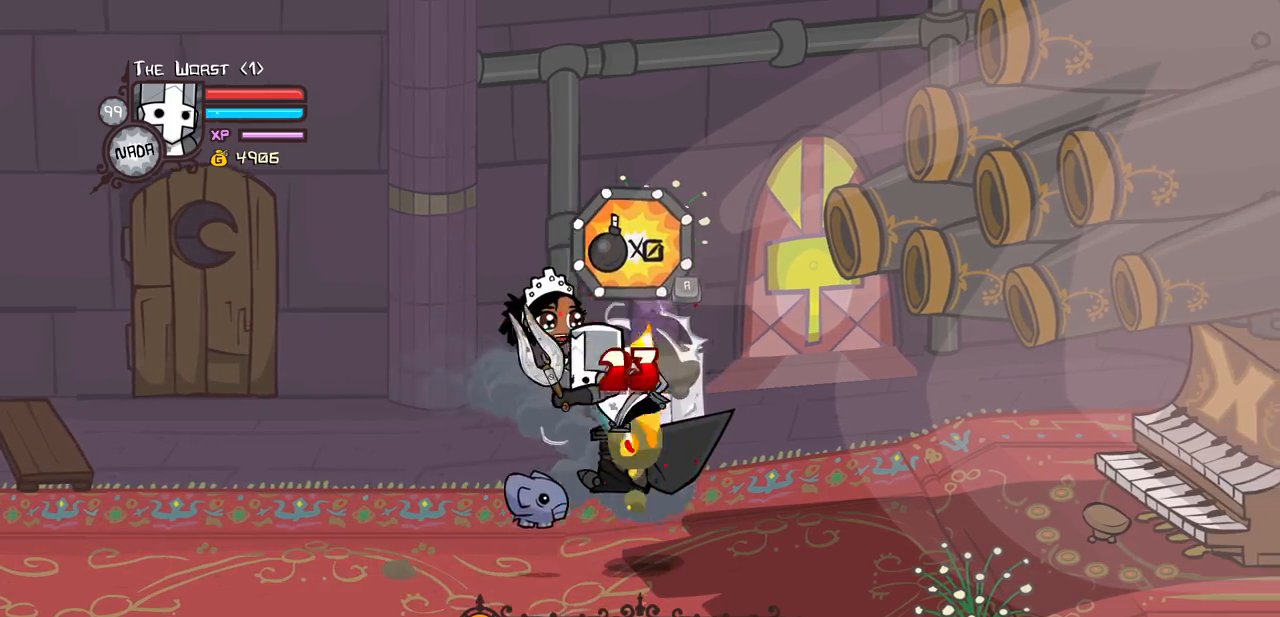
{"keys": ["heavy", "left"], "events": [[67, "left", "up"], [67, "light", "down"], [150, "light", "up"], [250, "left", "down"], [250, "light", "down"], [350, "heavy", "down"], [433, "light", "up"]]}
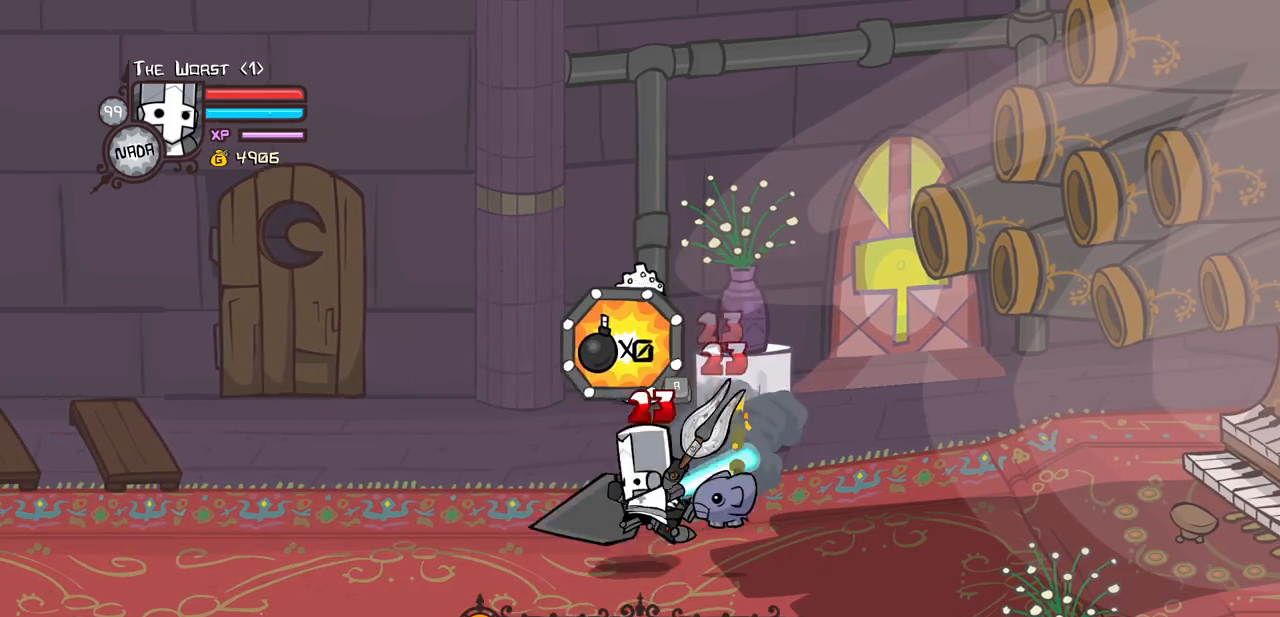
{"keys": ["heavy"], "events": [[33, "left", "up"], [167, "heavy", "up"], [217, "heavy", "down"]]}
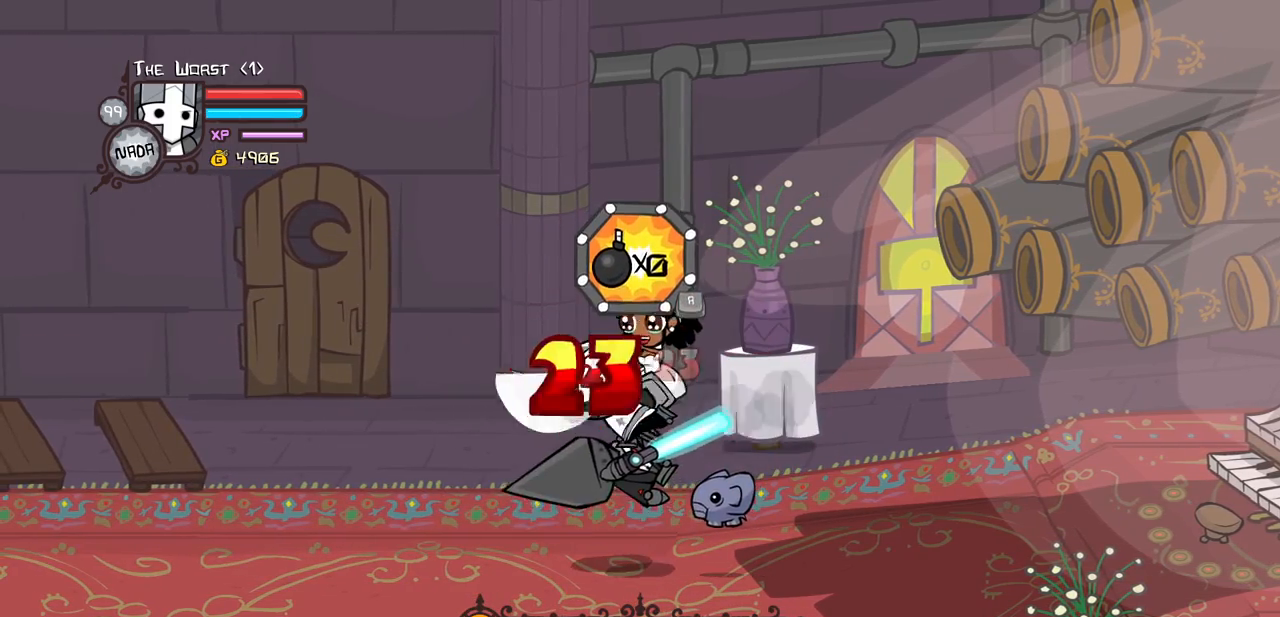
{"keys": ["left", "light"], "events": [[133, "left", "down"], [183, "heavy", "up"], [183, "light", "down"], [333, "light", "up"], [367, "light", "down"]]}
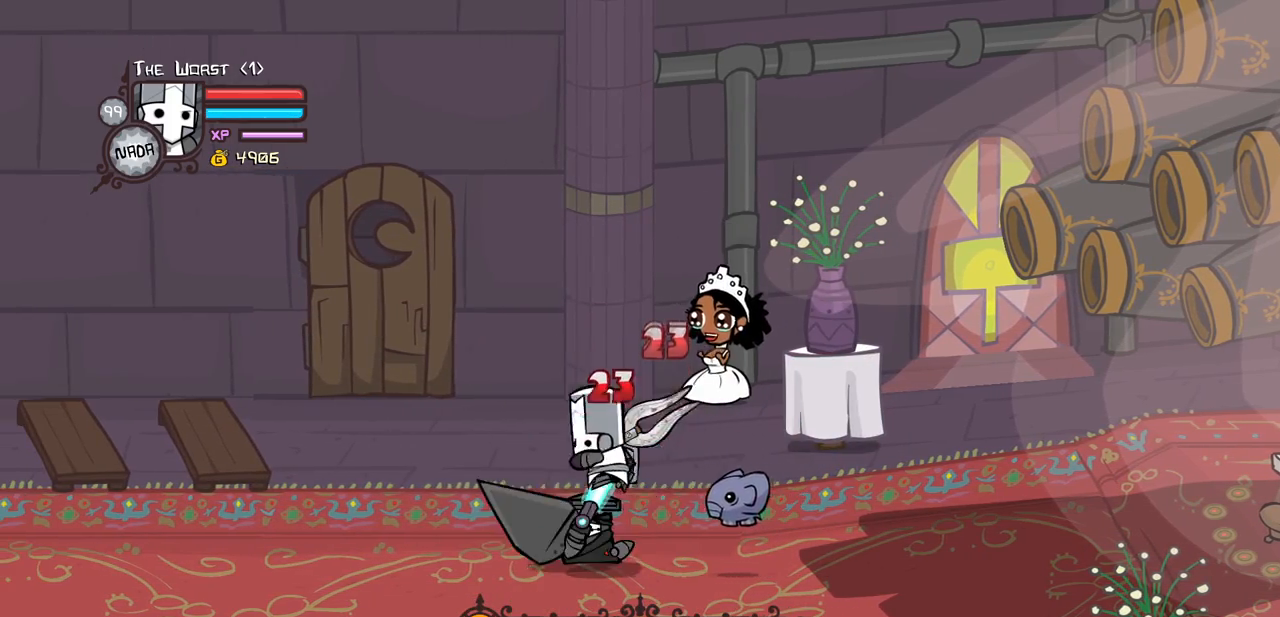
{"keys": ["heavy"], "events": [[67, "heavy", "down"], [150, "light", "up"], [250, "left", "up"], [383, "heavy", "up"], [433, "heavy", "down"]]}
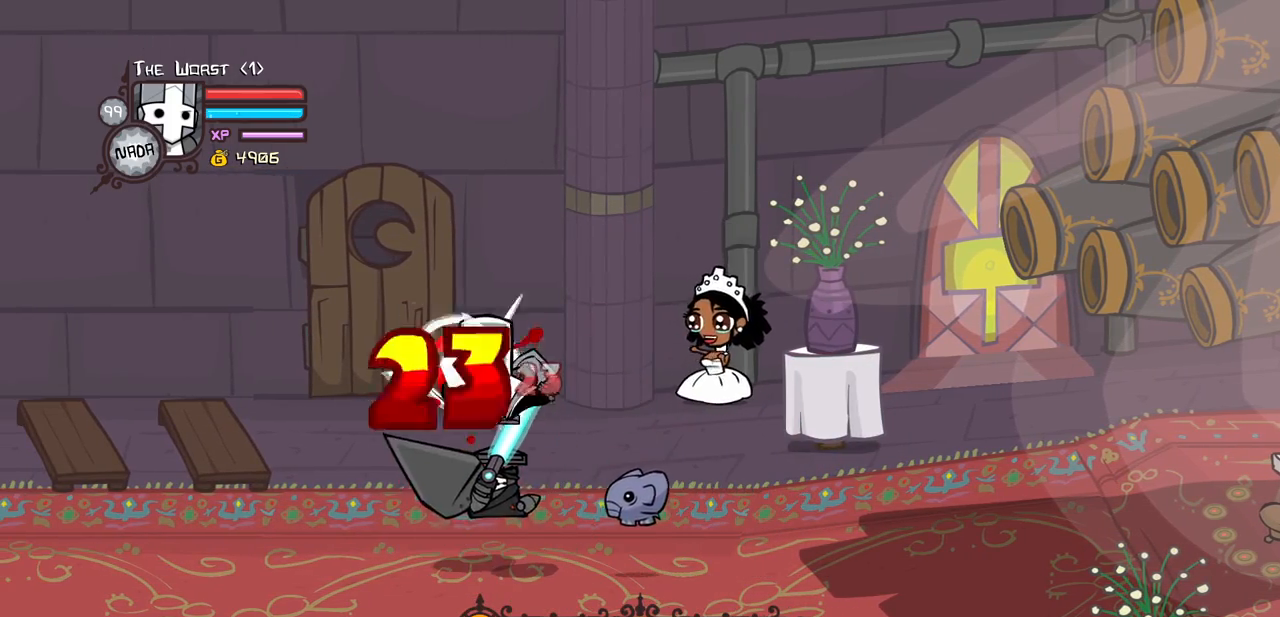
{"keys": ["left", "light"], "events": [[217, "heavy", "up"], [267, "left", "down"], [267, "light", "down"], [400, "left", "up"], [400, "light", "up"], [450, "left", "down"], [450, "light", "down"]]}
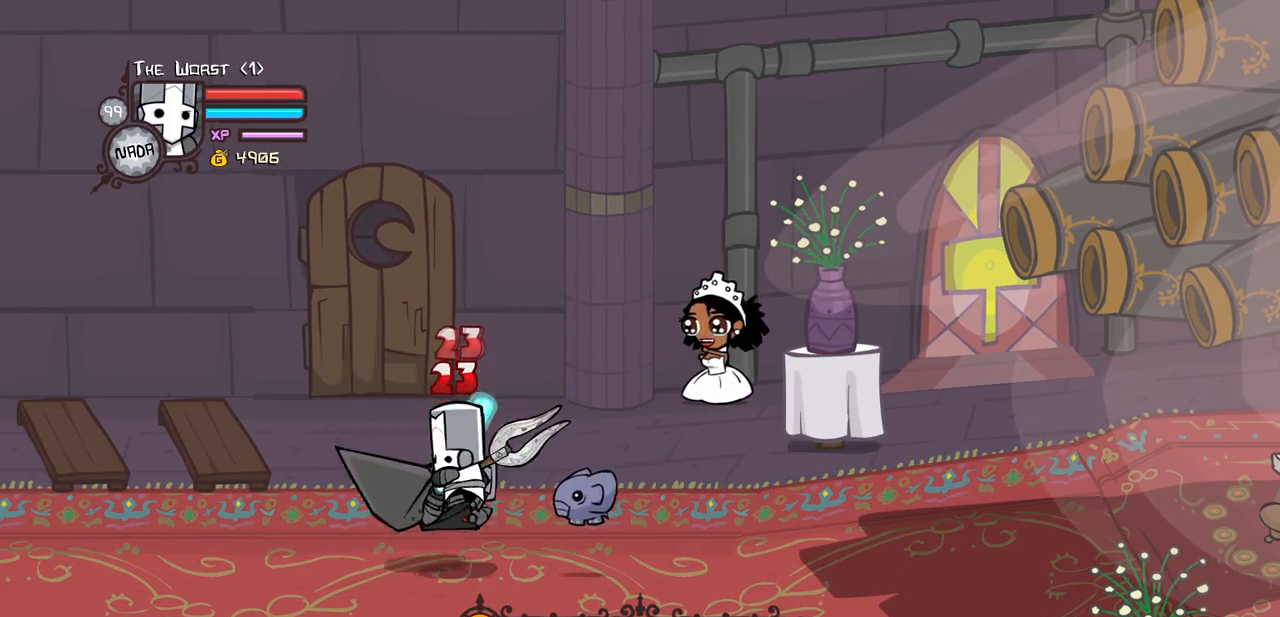
{"keys": ["left"], "events": [[100, "heavy", "down"], [183, "light", "up"], [283, "left", "up"], [417, "heavy", "up"], [467, "left", "down"]]}
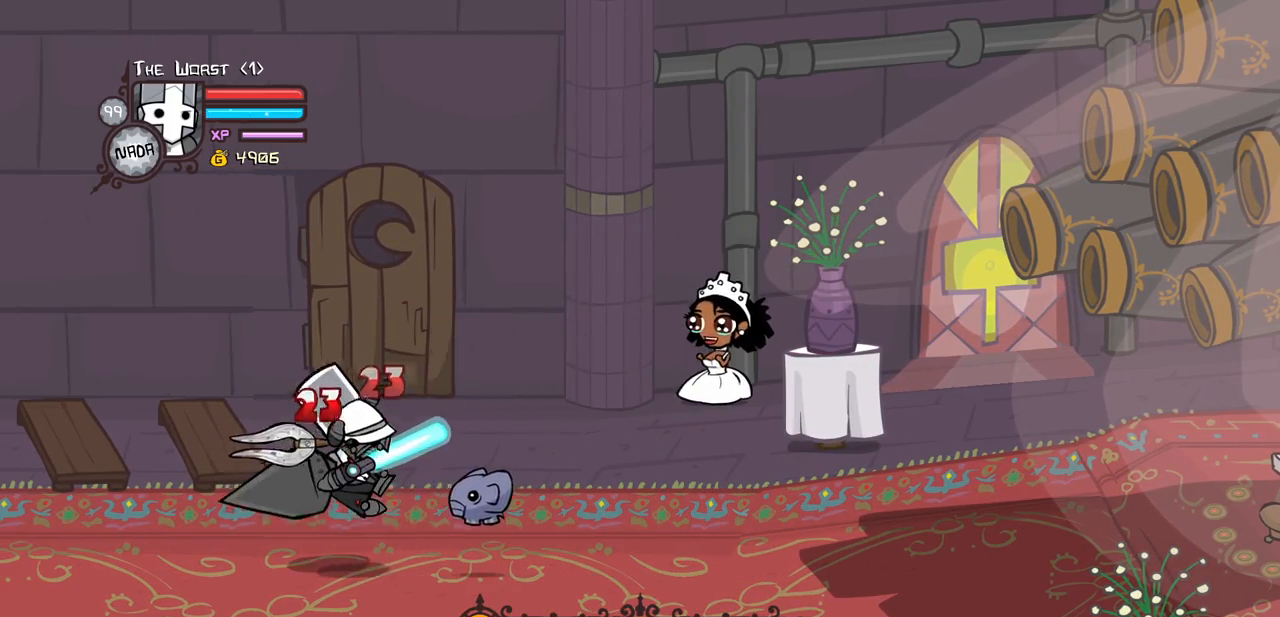
{"keys": ["light"], "events": [[67, "heavy", "down"], [67, "right", "down"], [100, "left", "up"], [150, "heavy", "up"], [200, "heavy", "down"], [200, "right", "up"], [383, "light", "down"], [433, "heavy", "up"]]}
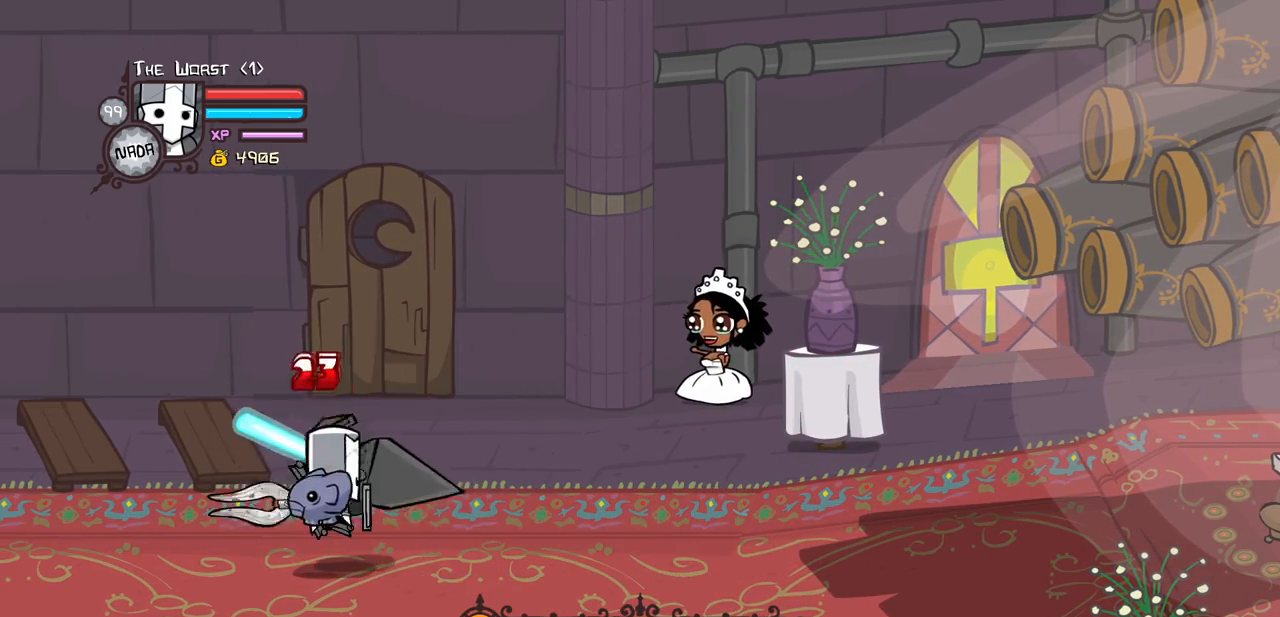
{"keys": ["heavy", "right"], "events": [[83, "light", "up"], [117, "light", "down"], [167, "right", "down"], [317, "heavy", "down"], [350, "light", "up"]]}
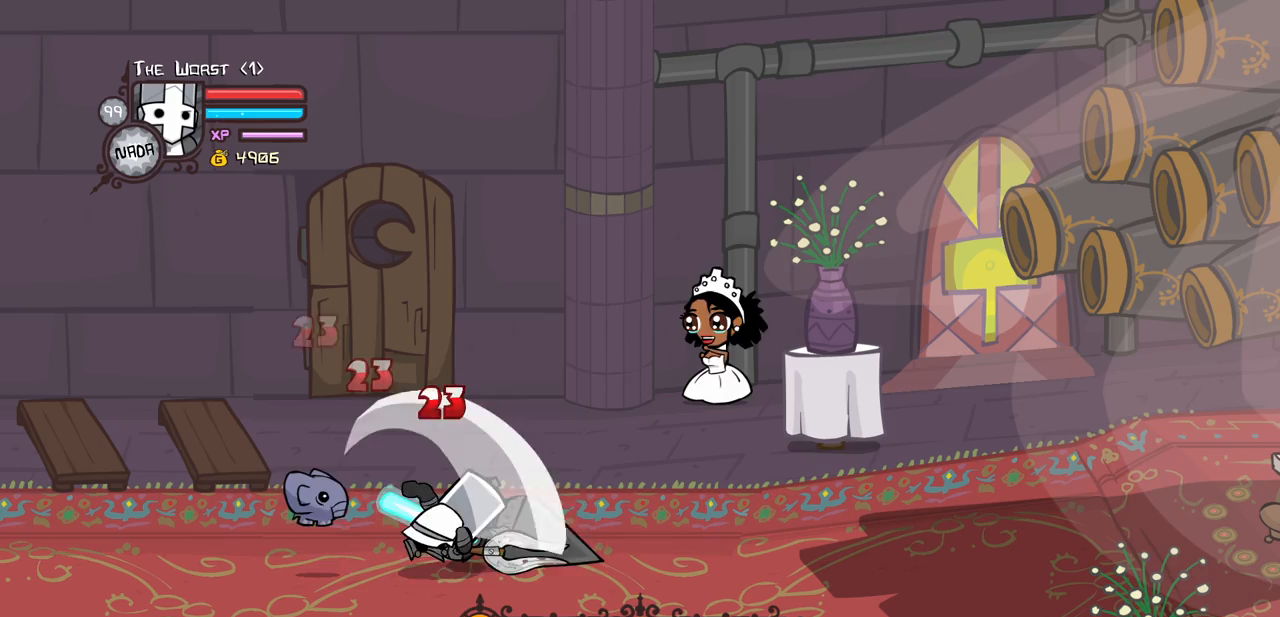
{"keys": ["light"], "events": [[100, "right", "up"], [133, "heavy", "up"], [183, "heavy", "down"], [417, "heavy", "up"], [467, "light", "down"]]}
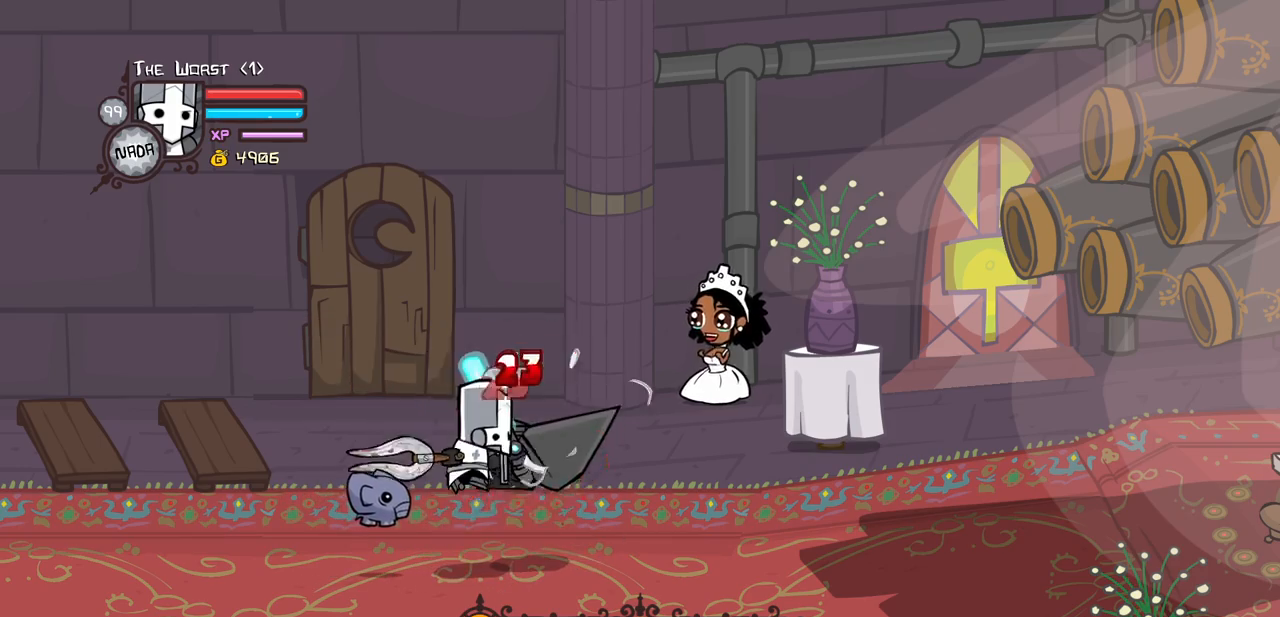
{"keys": ["heavy", "right"], "events": [[100, "light", "up"], [100, "right", "down"], [200, "light", "down"], [383, "heavy", "down"], [383, "light", "up"]]}
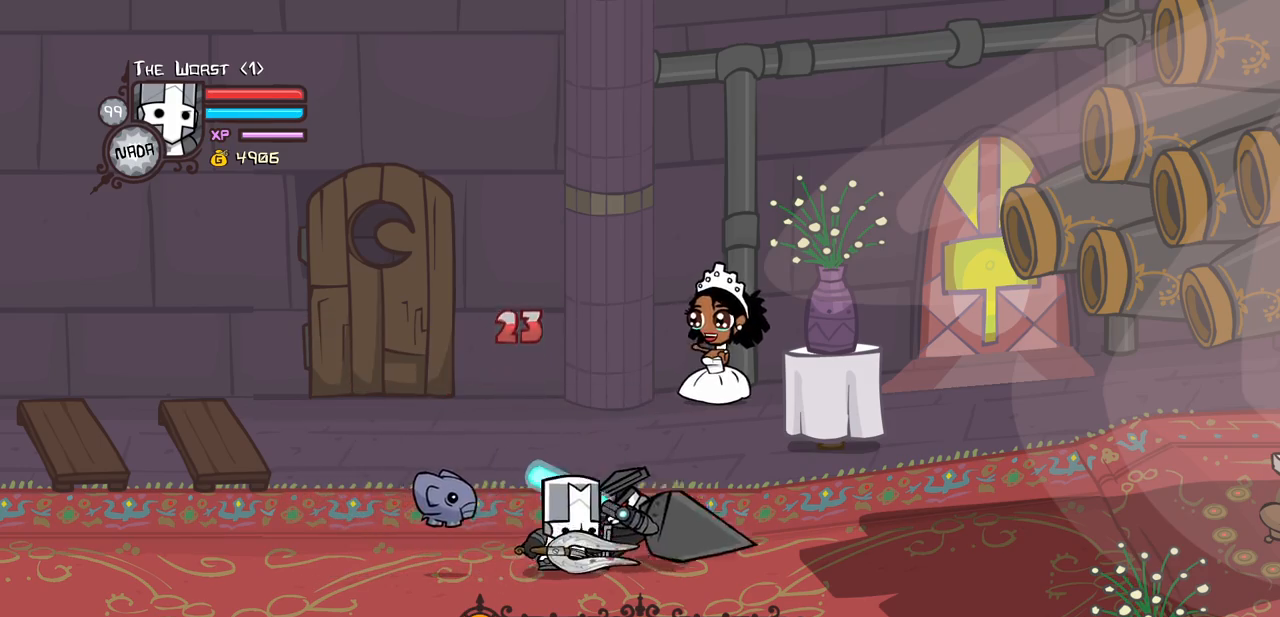
{"keys": ["right"], "events": [[167, "heavy", "up"], [267, "heavy", "down"], [500, "heavy", "up"]]}
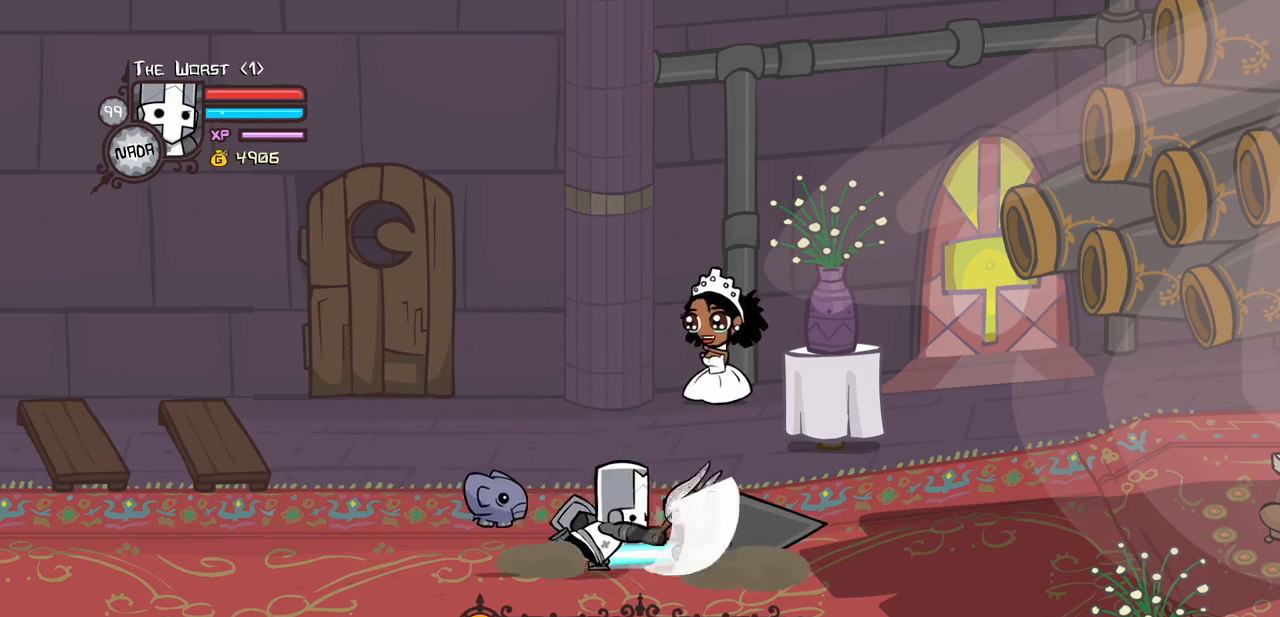
{"keys": ["heavy", "right"], "events": [[283, "jump", "down"], [333, "heavy", "down"], [467, "jump", "up"]]}
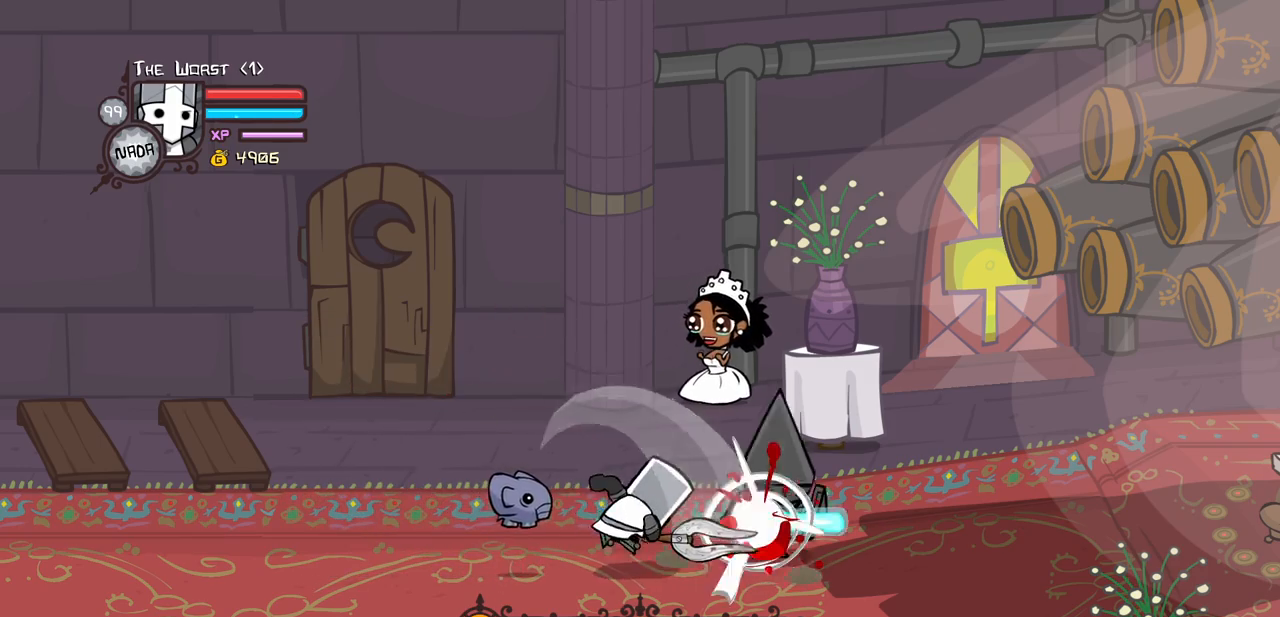
{"keys": ["right"], "events": [[17, "heavy", "up"], [67, "heavy", "down"], [300, "heavy", "up"], [350, "itemr", "down"], [483, "itemr", "up"]]}
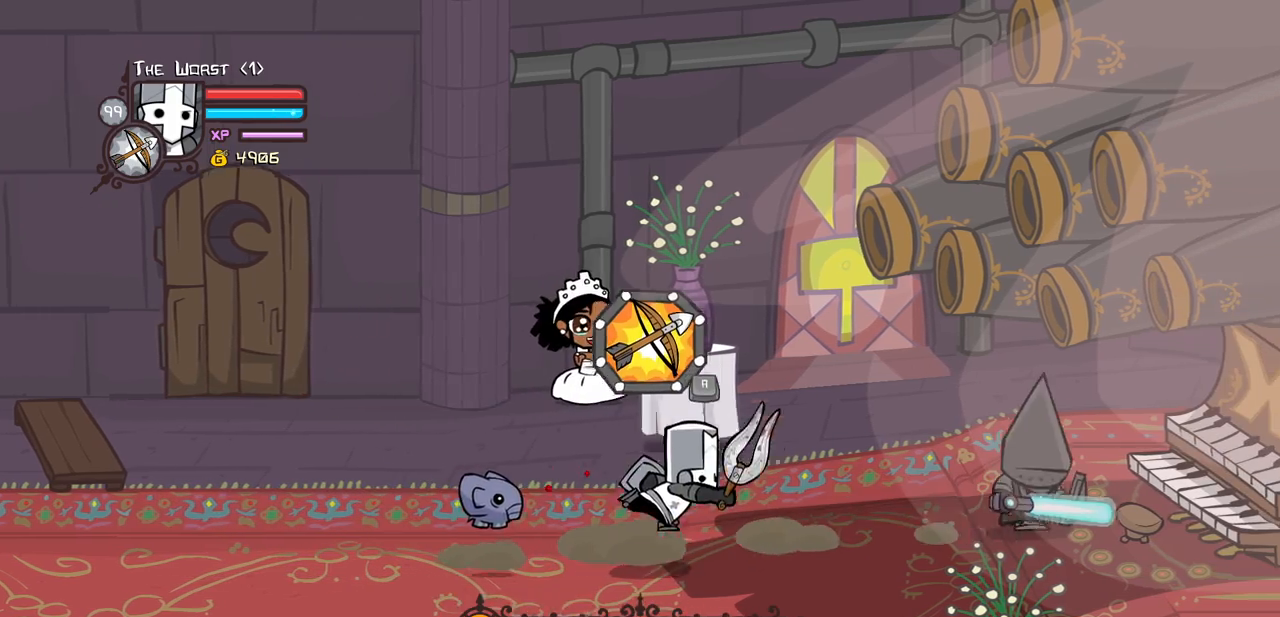
{"keys": ["right"], "events": []}
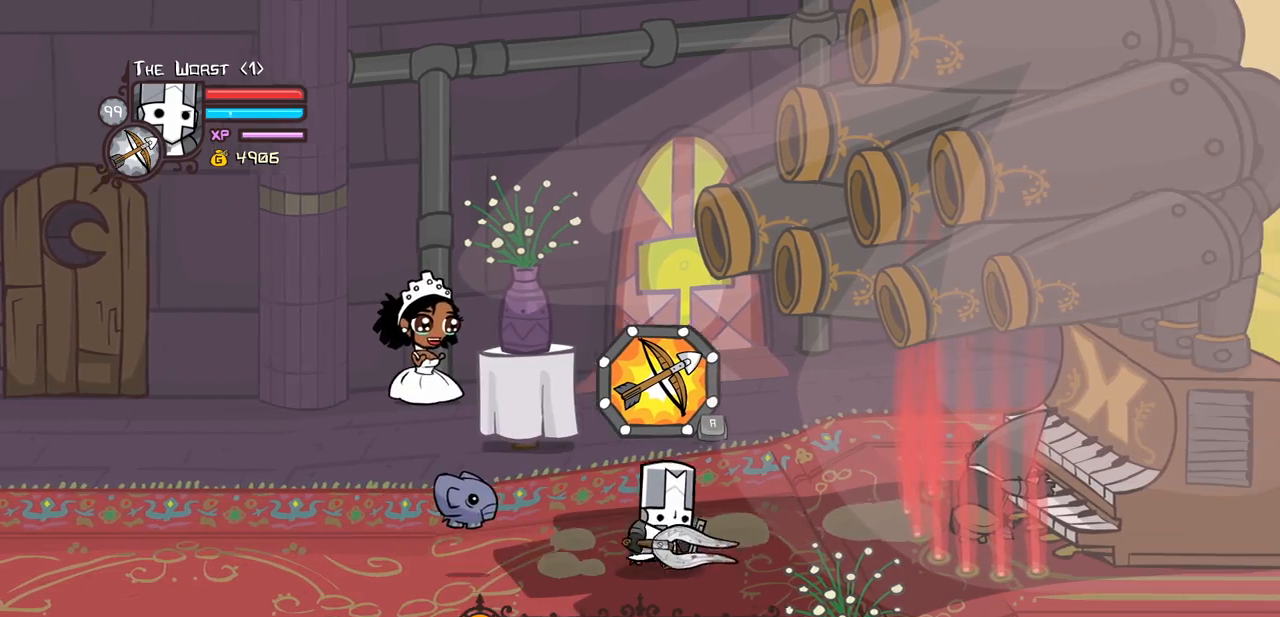
{"keys": [], "events": [[233, "up", "down"], [333, "light", "down"], [333, "right", "up"], [333, "up", "up"], [467, "light", "up"]]}
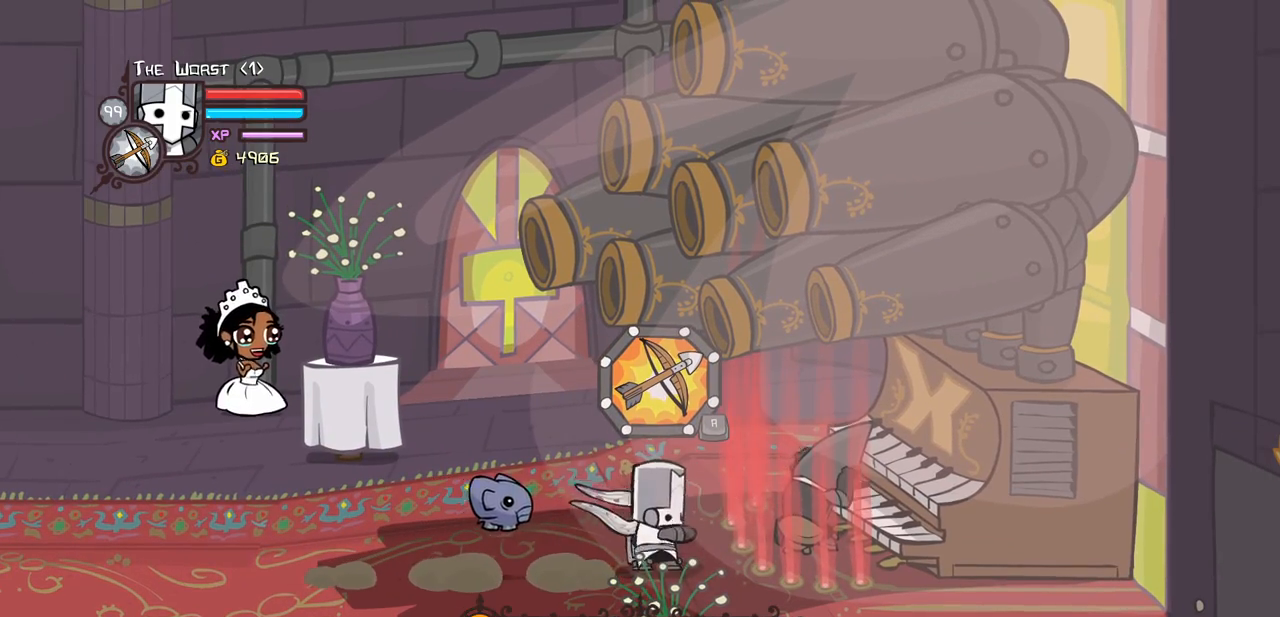
{"keys": [], "events": [[17, "light", "down"], [250, "light", "up"]]}
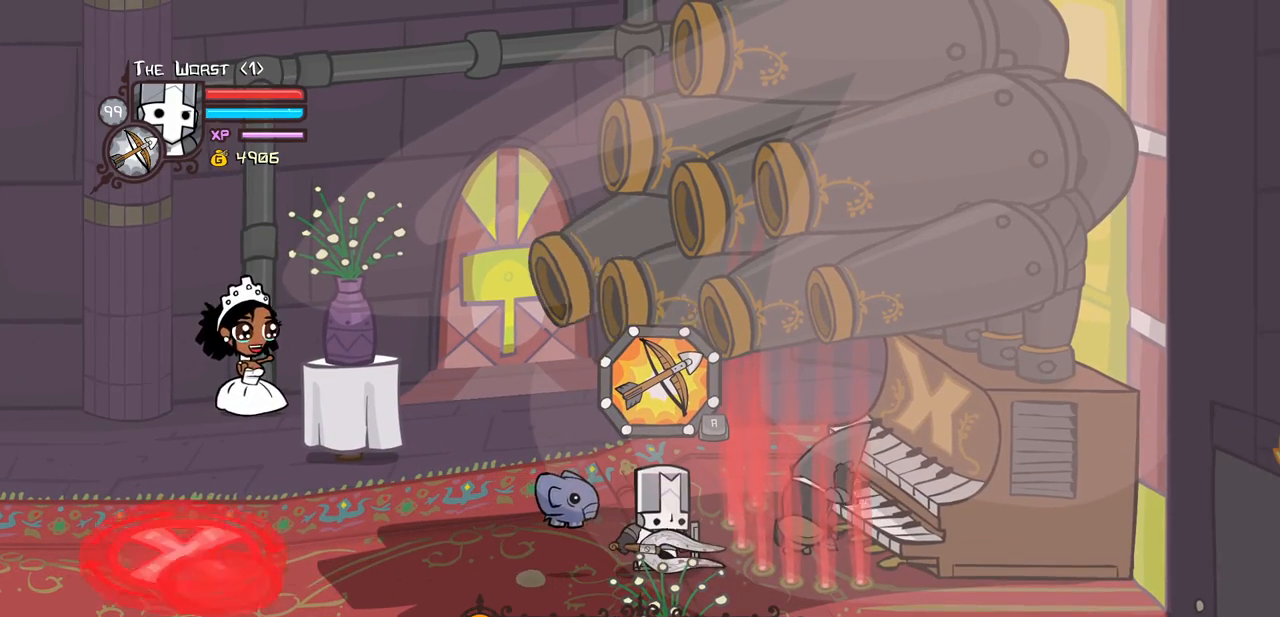
{"keys": []}
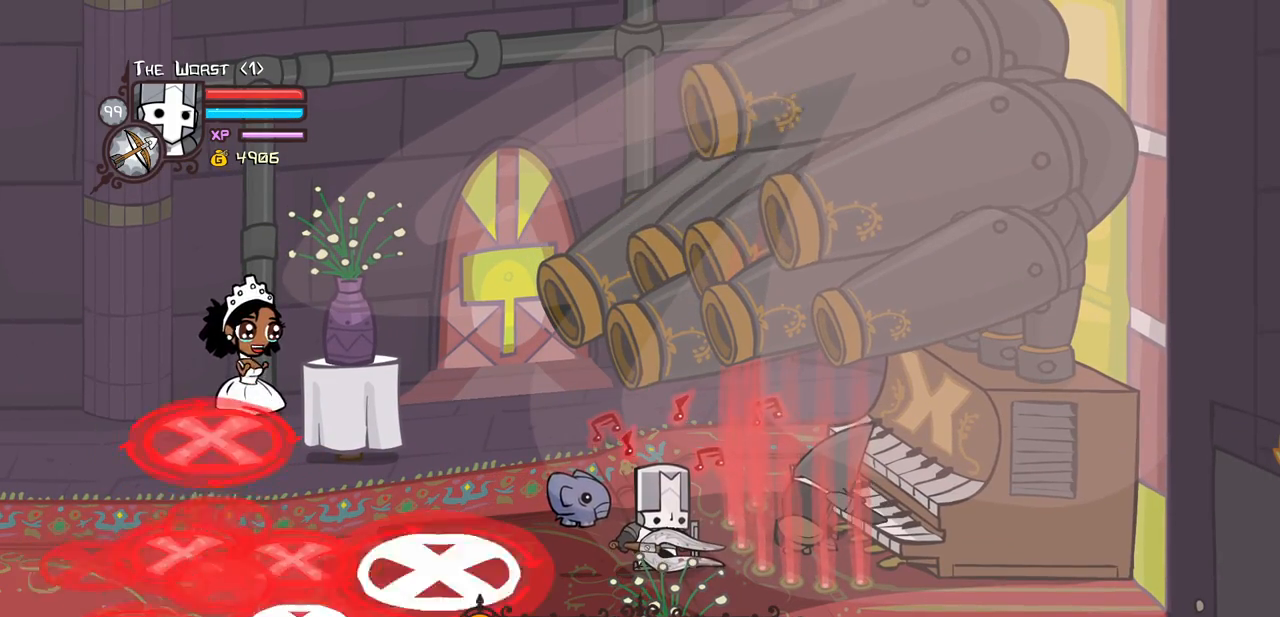
{"keys": [], "events": []}
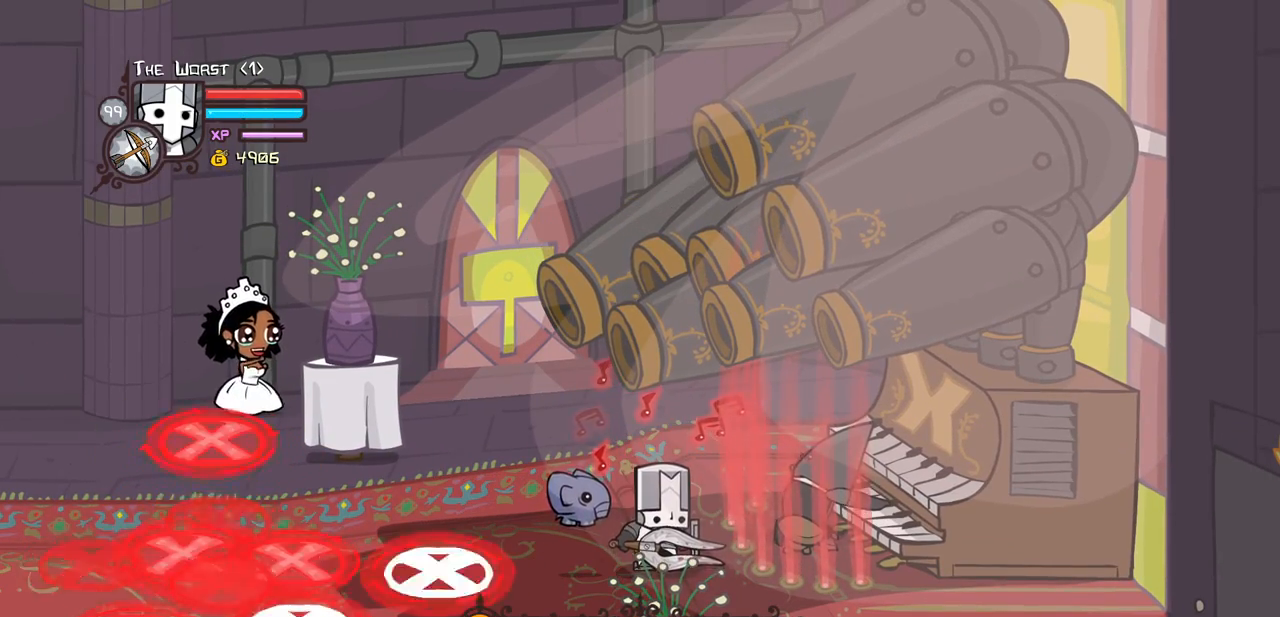
{"keys": [], "events": []}